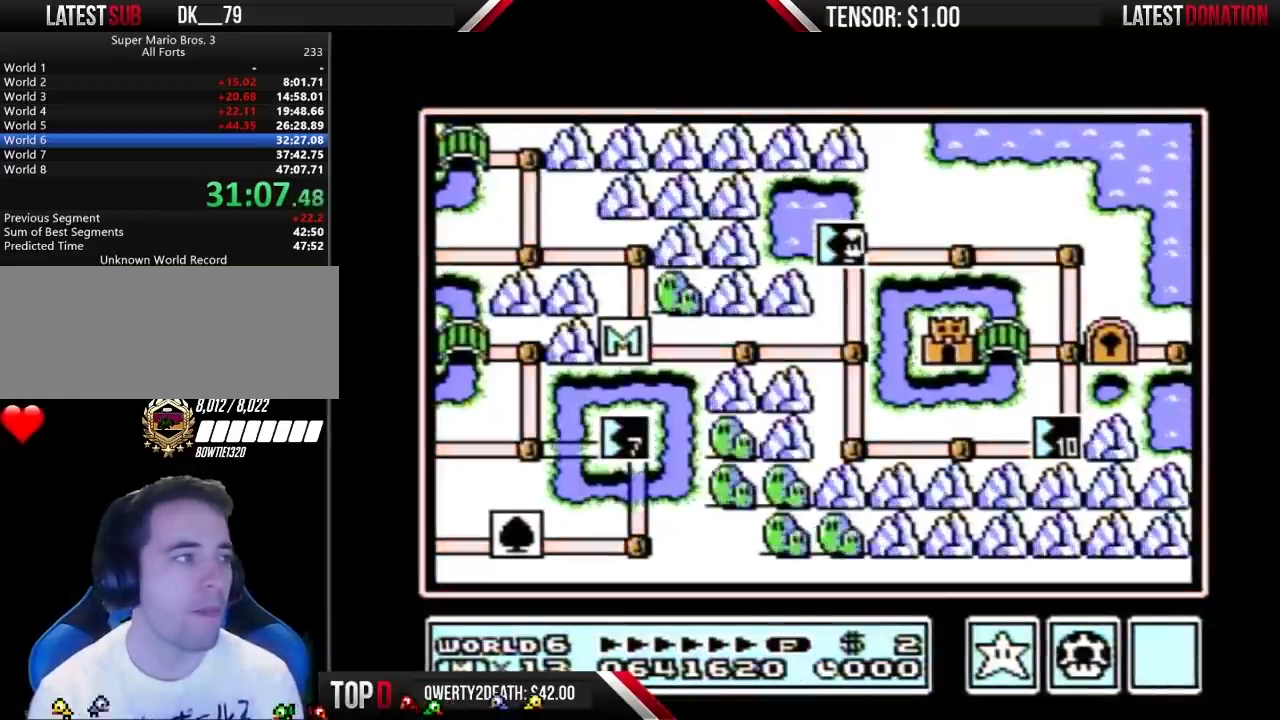
Gameplay with a controller (Nintendo layout); each line is a JSON object with the inputs held at the frame after it. "events" lists button and stick changes between this image and that frame as [ms after this image, input, new state], when the widget could be followed in between. Not read: L3 R3.
{"buttons": ["DPAD_RIGHT"], "events": [[133, "DPAD_RIGHT", "down"]]}
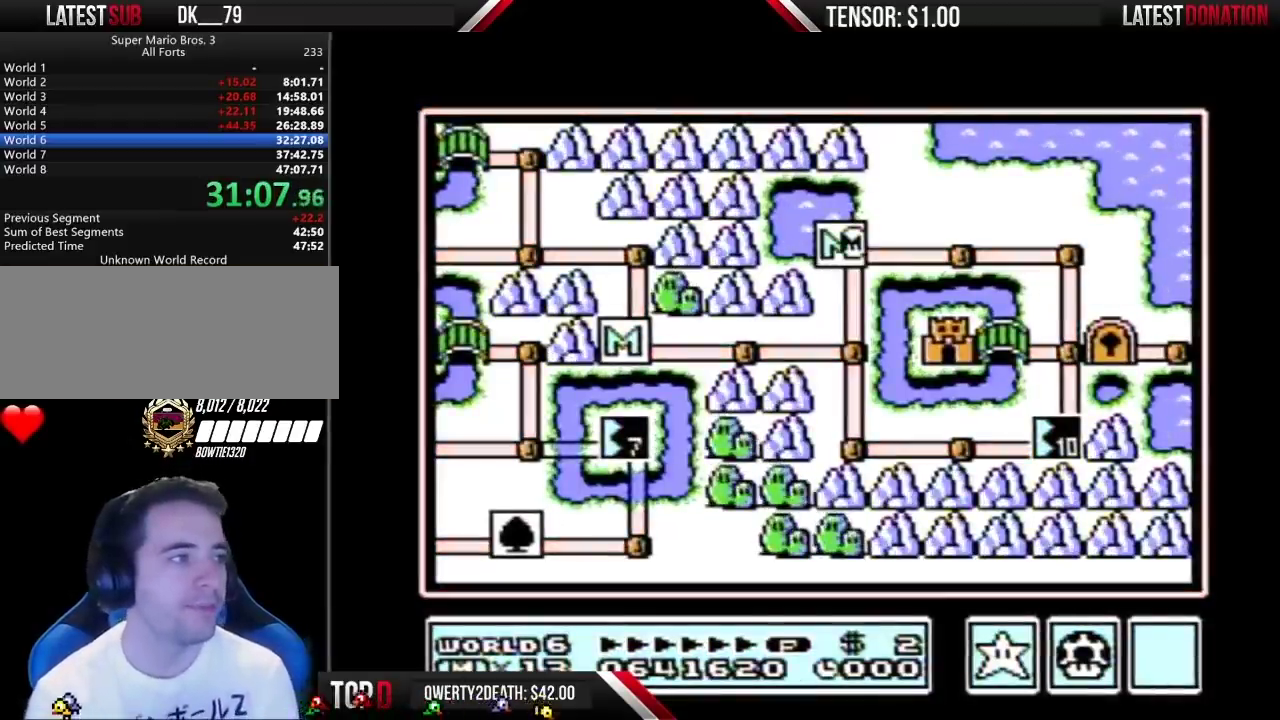
{"buttons": ["DPAD_RIGHT"], "events": []}
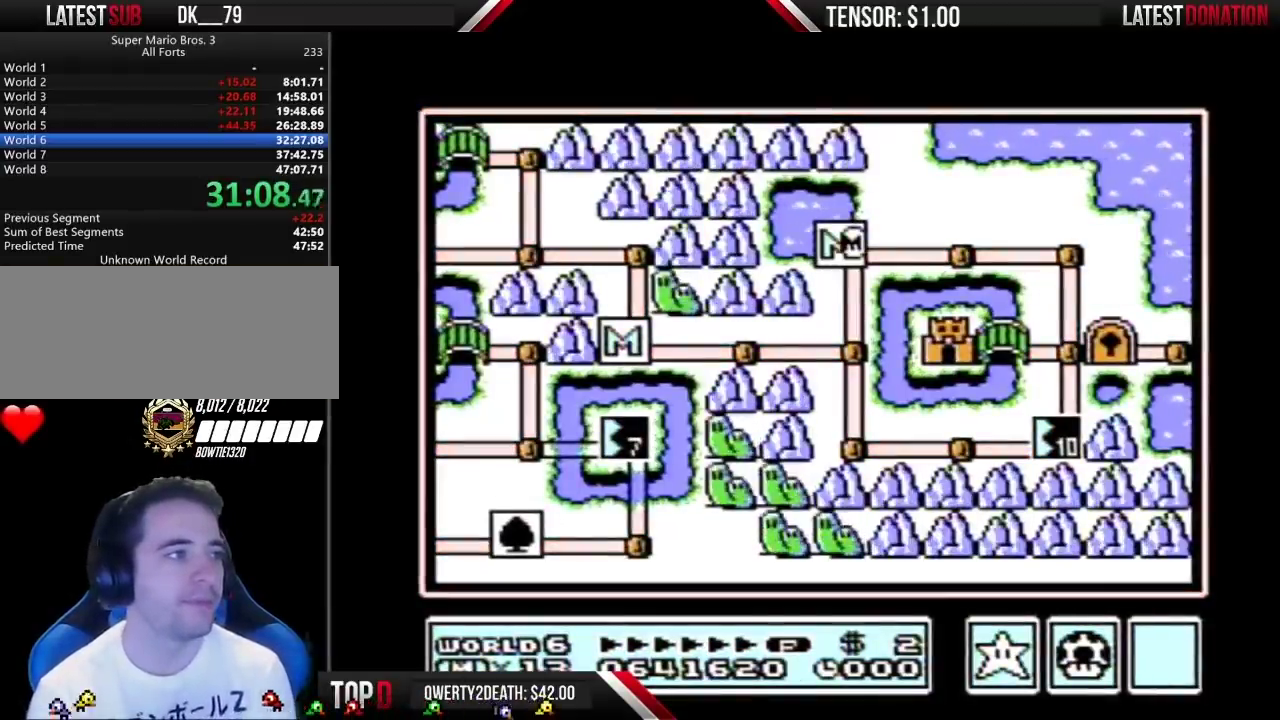
{"buttons": ["DPAD_RIGHT"], "events": [[383, "DPAD_RIGHT", "up"], [433, "DPAD_RIGHT", "down"]]}
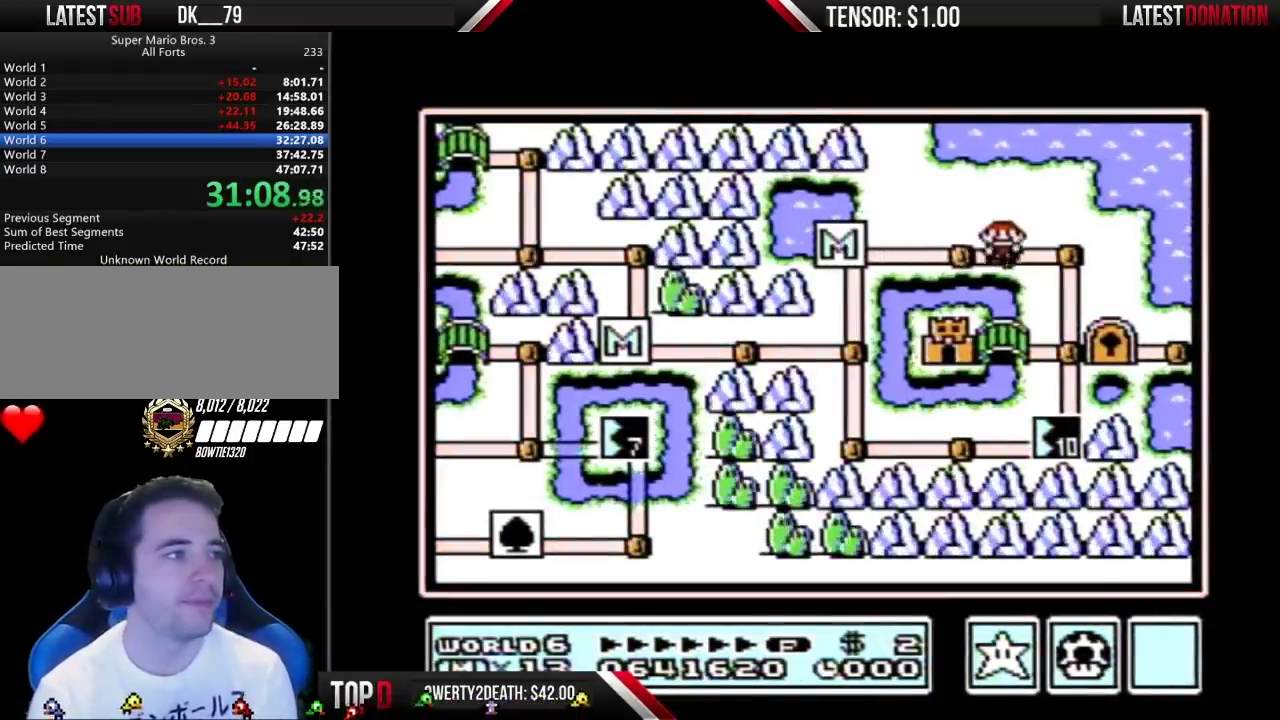
{"buttons": [], "events": [[167, "DPAD_RIGHT", "up"], [217, "DPAD_DOWN", "down"], [433, "DPAD_DOWN", "up"]]}
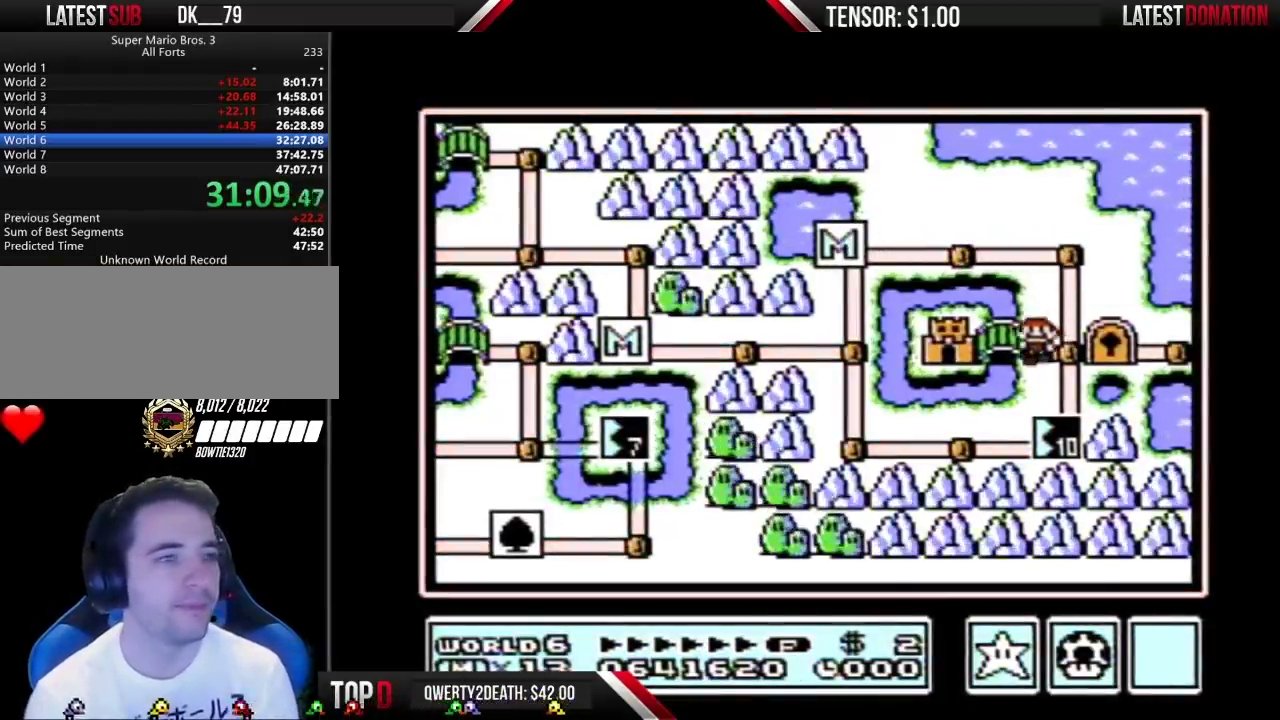
{"buttons": ["DPAD_LEFT"], "events": [[33, "DPAD_LEFT", "down"]]}
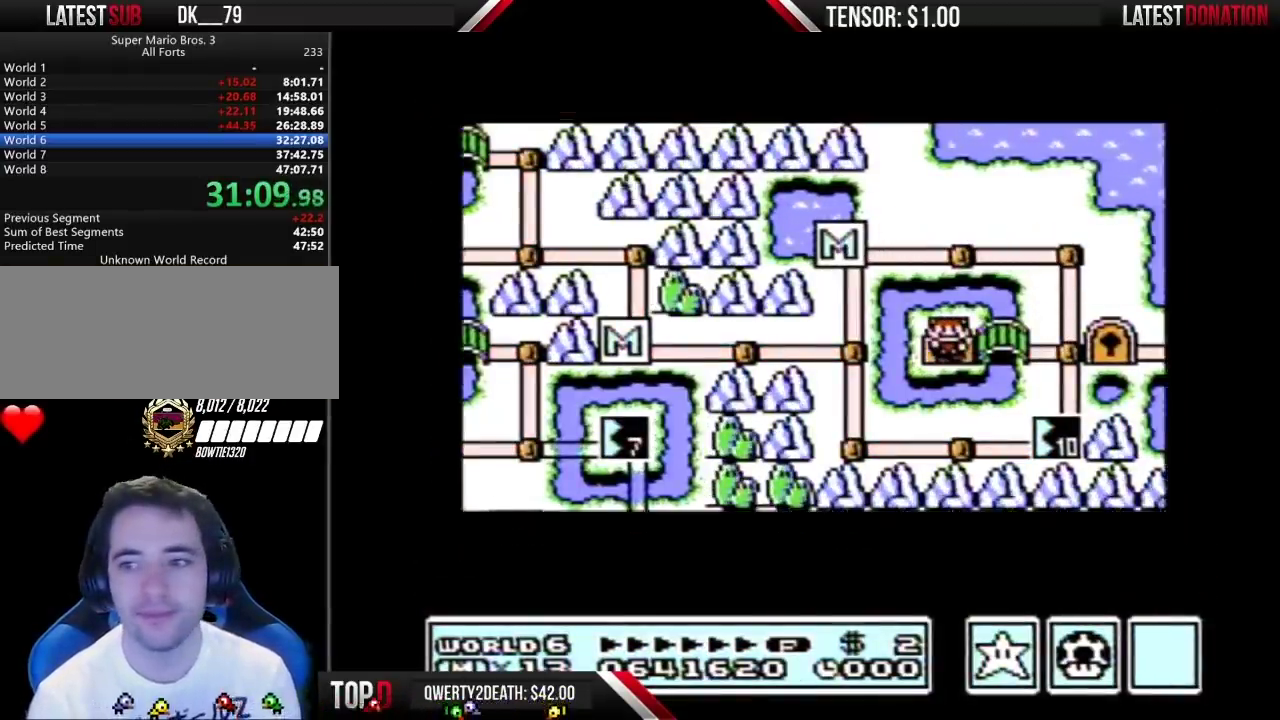
{"buttons": ["DPAD_LEFT"], "events": []}
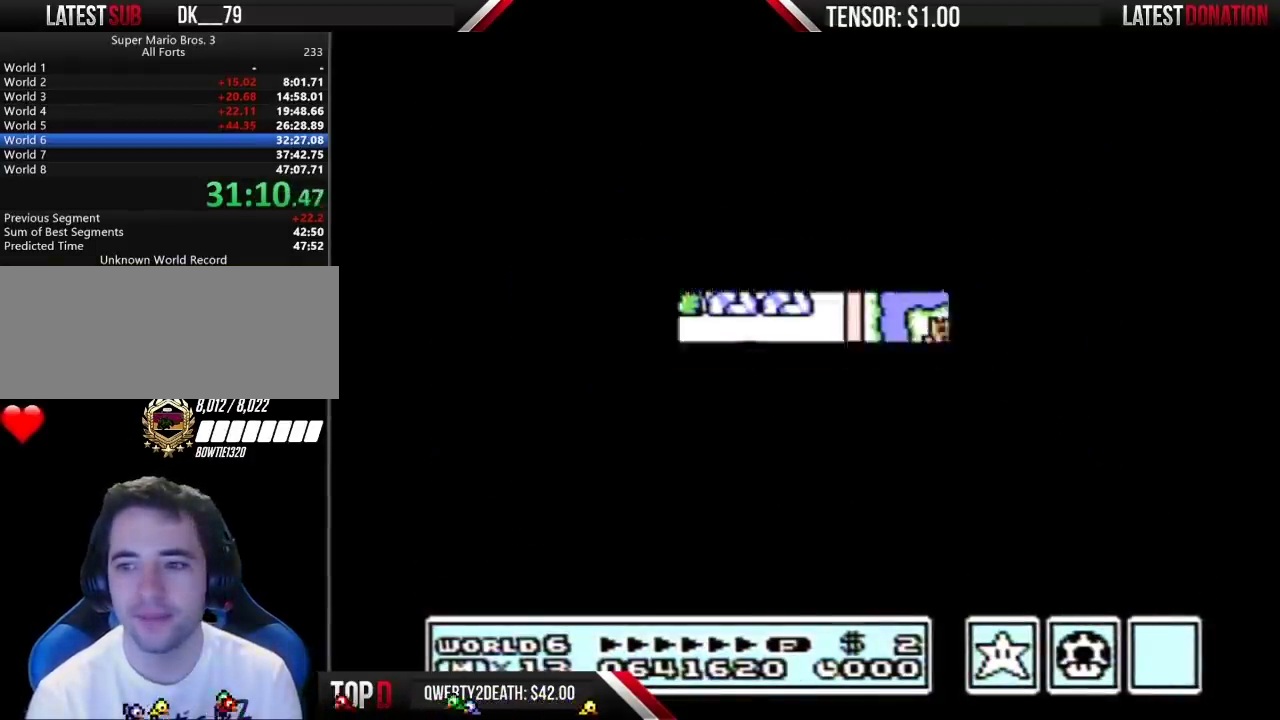
{"buttons": ["B", "DPAD_RIGHT"], "events": [[433, "DPAD_LEFT", "up"], [500, "B", "down"], [500, "DPAD_RIGHT", "down"]]}
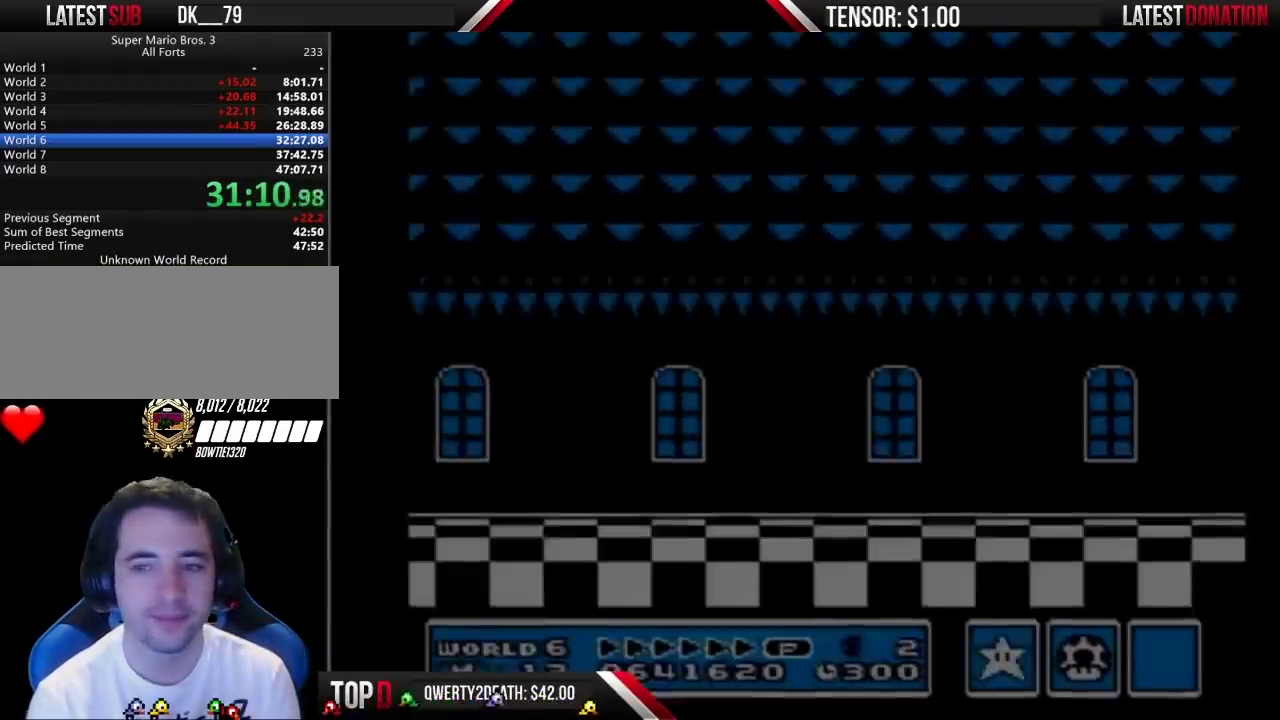
{"buttons": ["B", "DPAD_RIGHT"], "events": []}
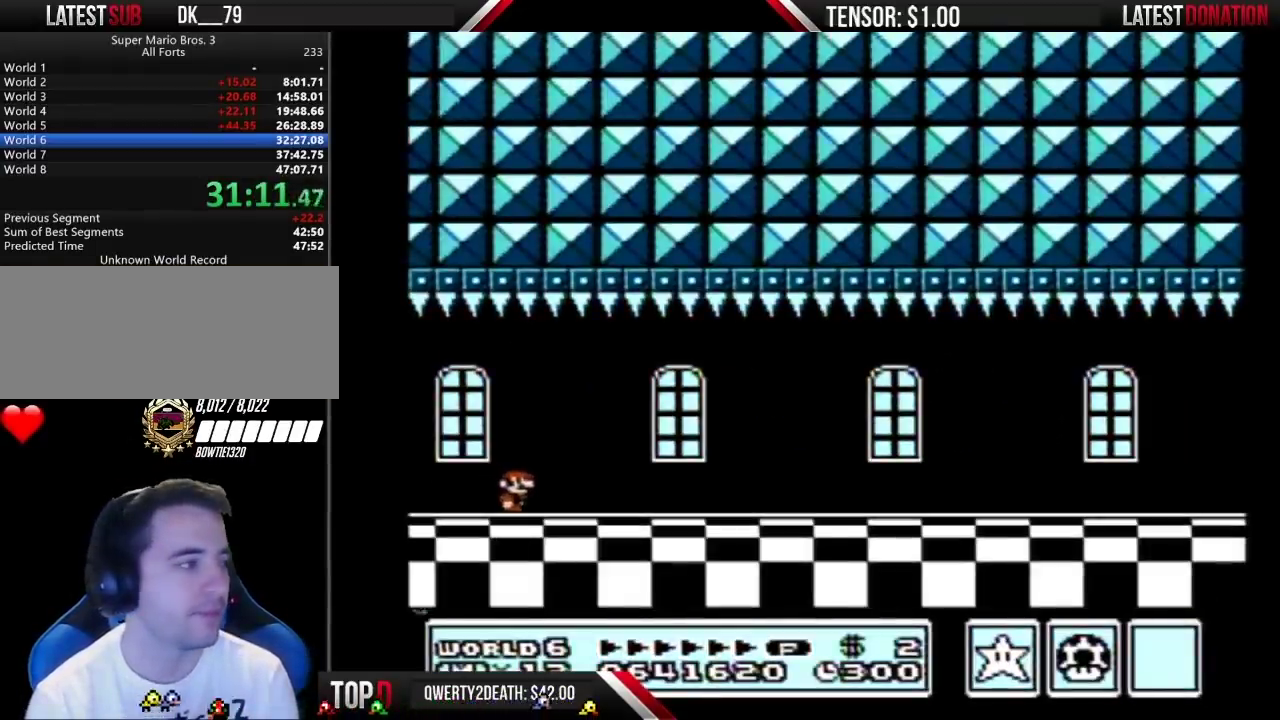
{"buttons": ["B", "DPAD_RIGHT"], "events": []}
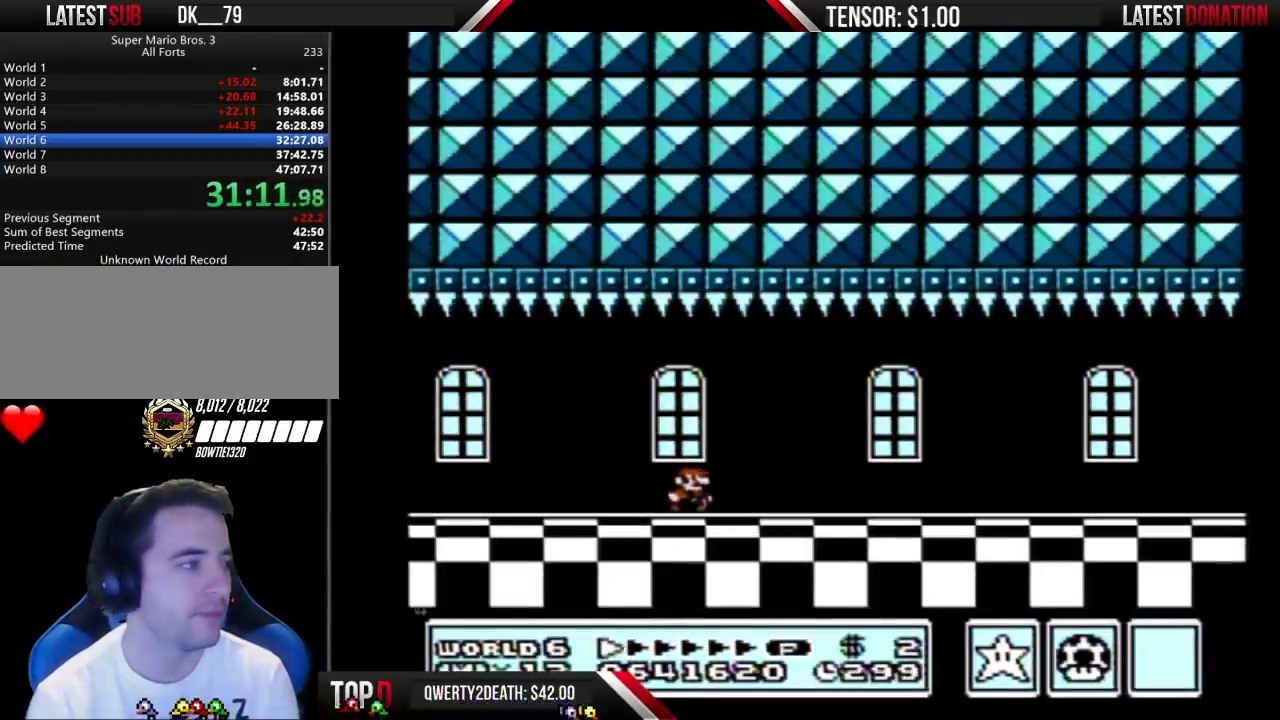
{"buttons": ["B", "DPAD_RIGHT"], "events": []}
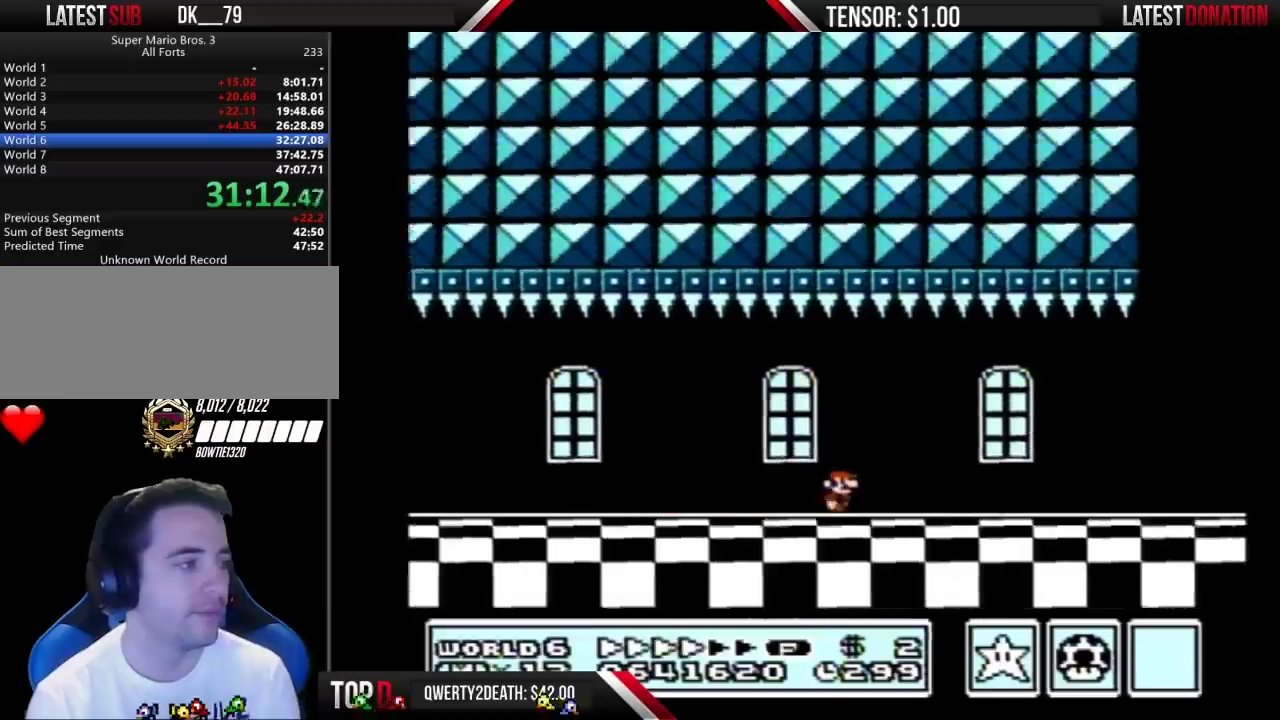
{"buttons": ["B", "DPAD_RIGHT"], "events": []}
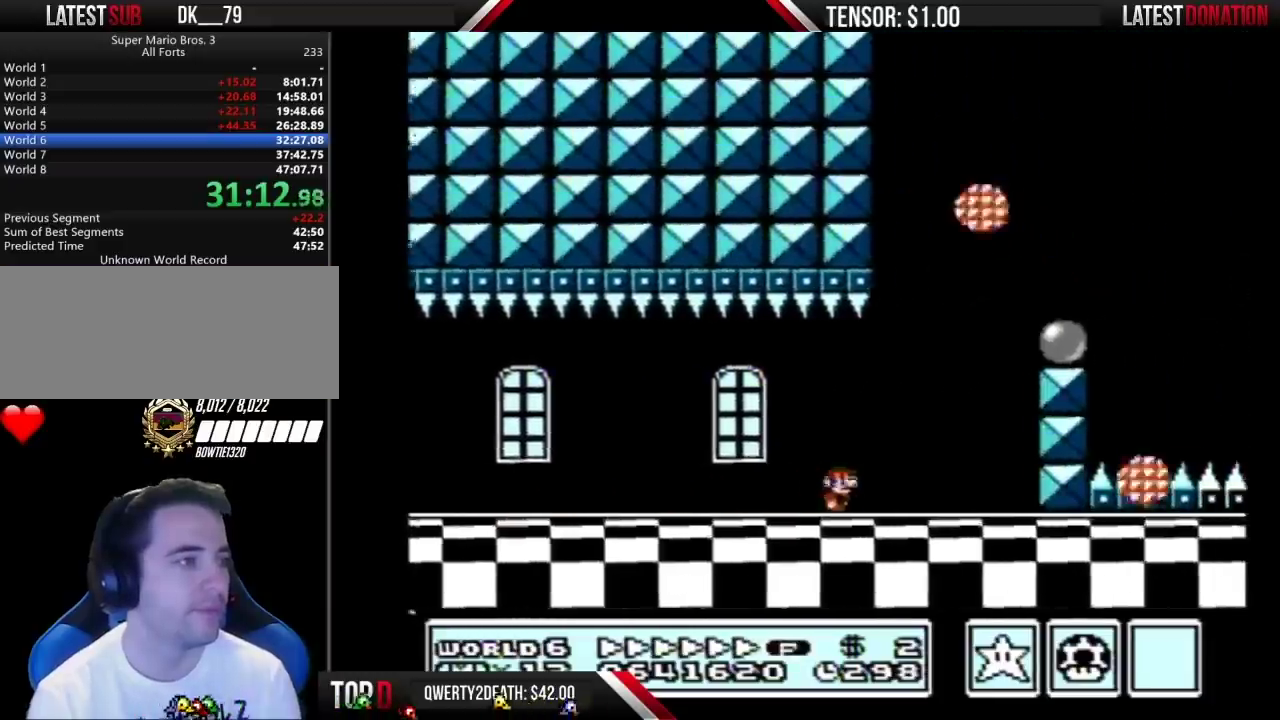
{"buttons": ["B", "DPAD_RIGHT"], "events": [[100, "A", "down"], [100, "DPAD_LEFT", "down"], [100, "DPAD_RIGHT", "up"], [250, "A", "up"], [350, "DPAD_LEFT", "up"], [383, "DPAD_RIGHT", "down"]]}
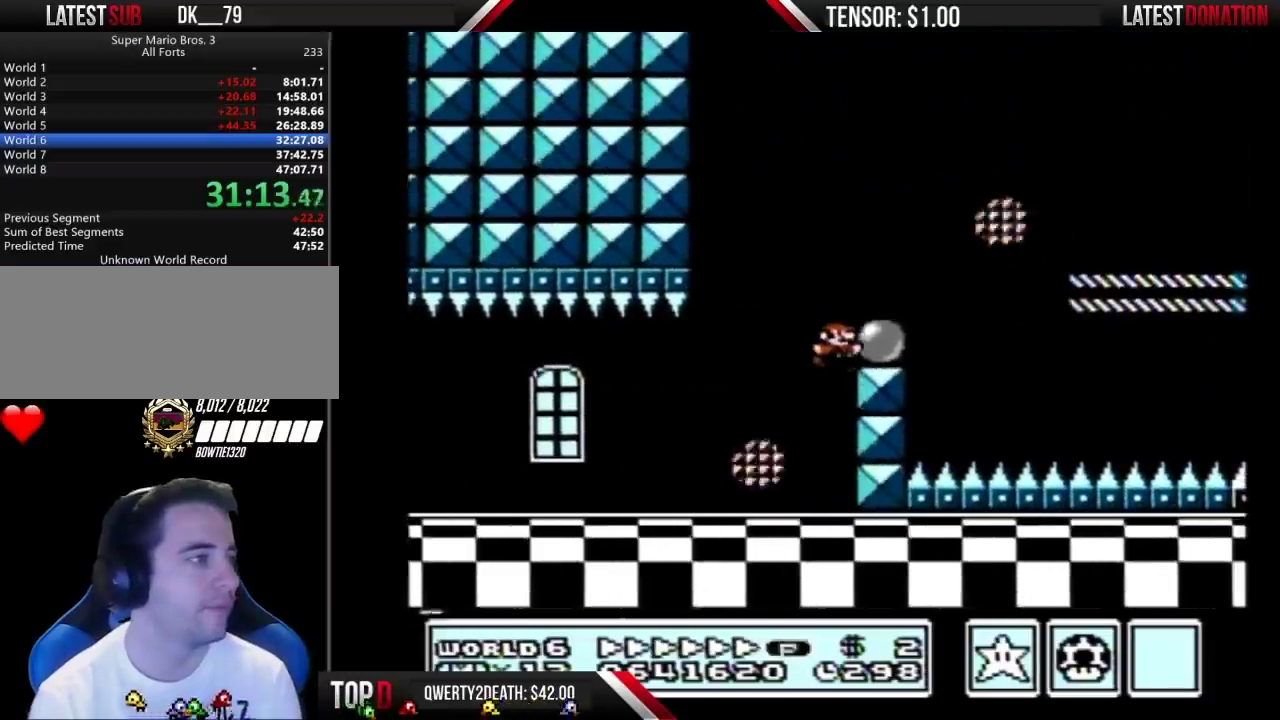
{"buttons": ["A", "B", "DPAD_RIGHT"], "events": [[167, "DPAD_RIGHT", "up"], [317, "A", "down"], [467, "DPAD_RIGHT", "down"]]}
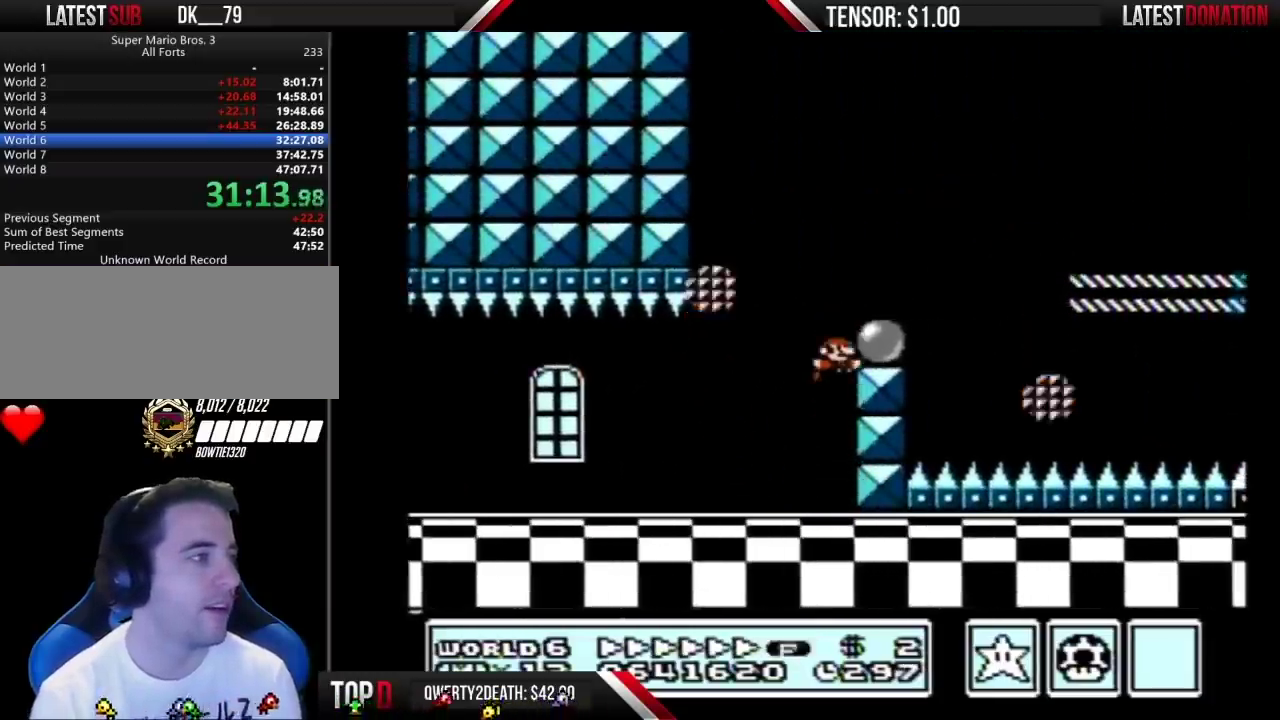
{"buttons": ["B", "DPAD_LEFT"], "events": [[283, "A", "up"], [383, "DPAD_RIGHT", "up"], [433, "DPAD_LEFT", "down"]]}
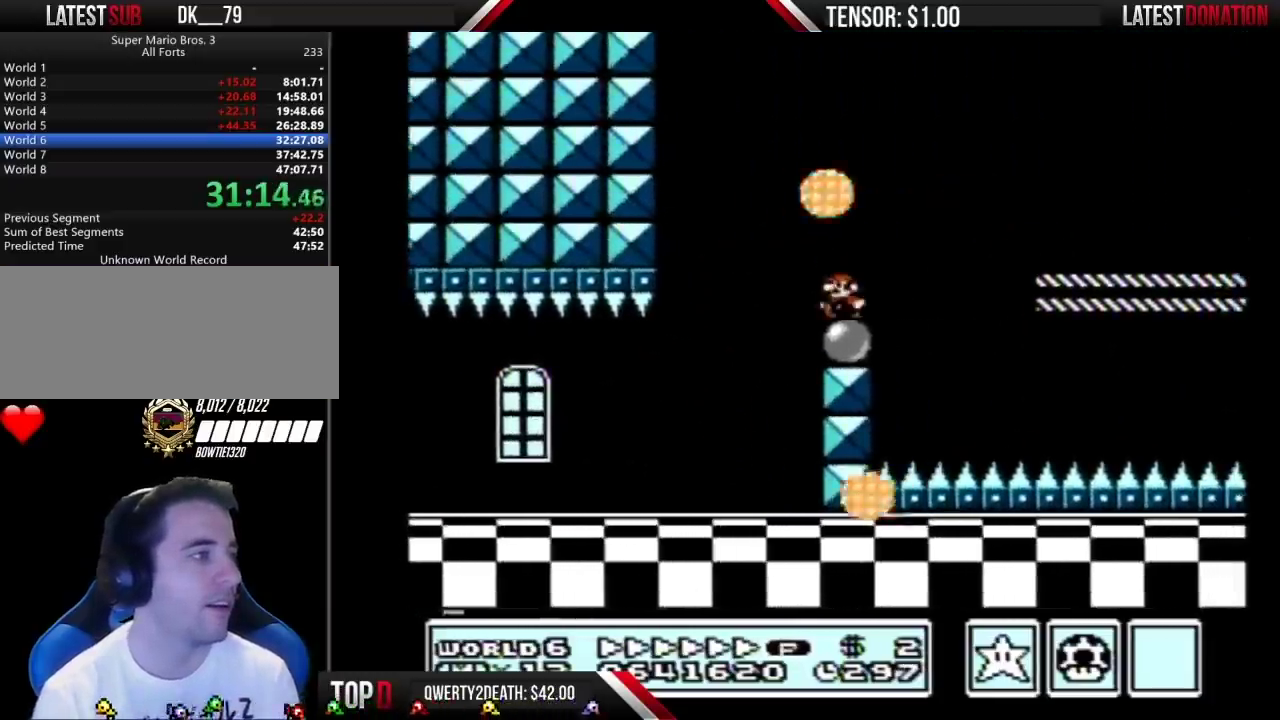
{"buttons": ["A", "B", "DPAD_RIGHT"], "events": [[67, "DPAD_LEFT", "up"], [150, "DPAD_RIGHT", "down"], [350, "A", "down"]]}
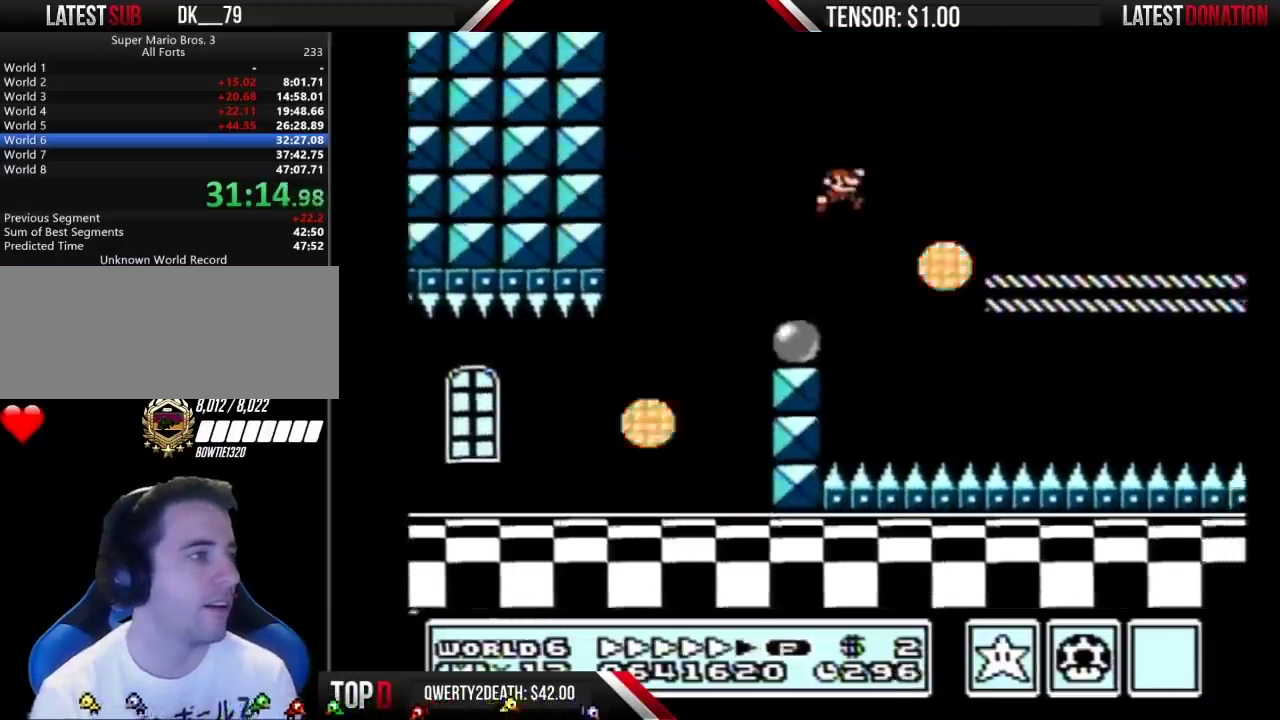
{"buttons": ["B", "DPAD_RIGHT"], "events": [[67, "A", "up"]]}
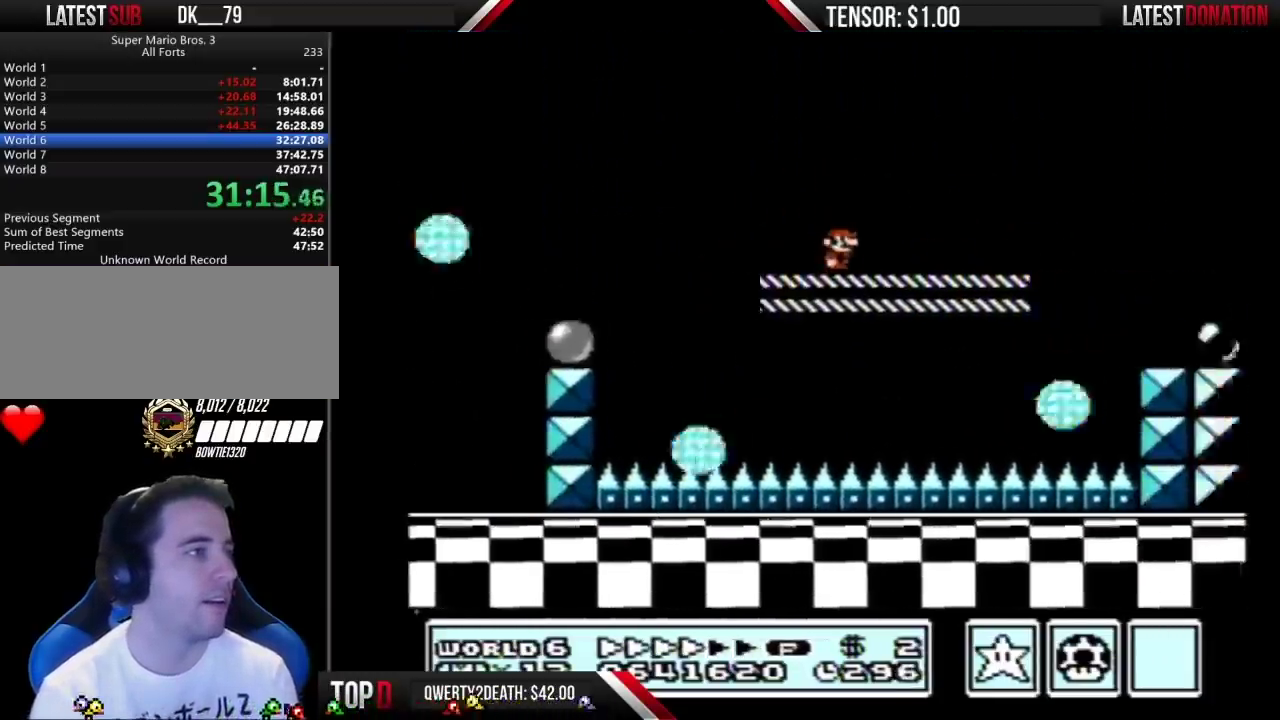
{"buttons": ["A", "B", "DPAD_RIGHT"], "events": [[250, "A", "down"]]}
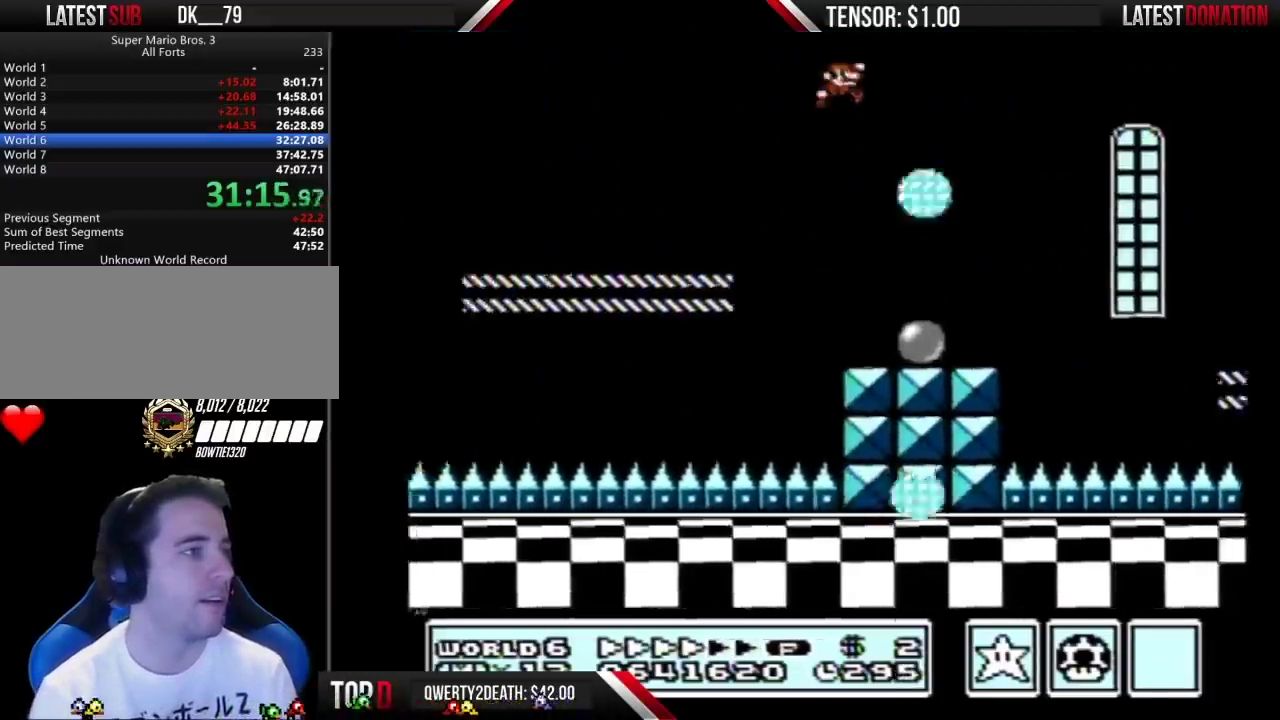
{"buttons": ["B", "DPAD_RIGHT"], "events": [[250, "A", "up"]]}
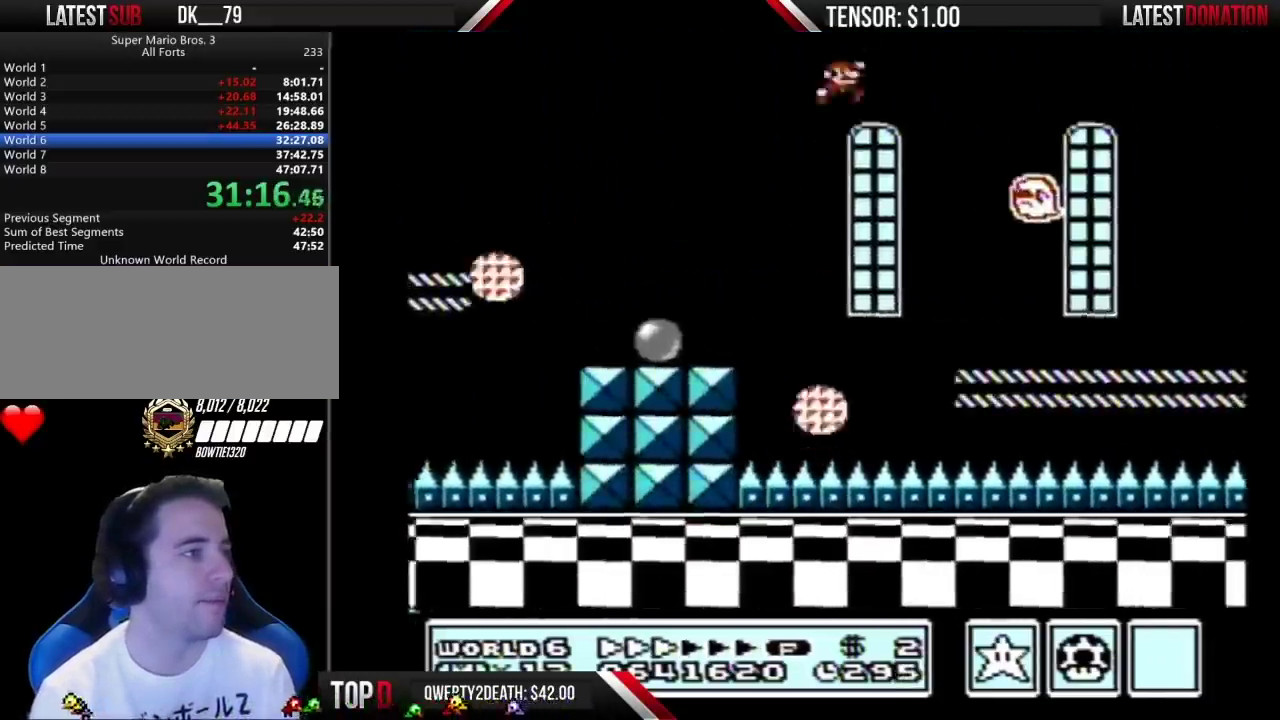
{"buttons": ["B", "DPAD_RIGHT"], "events": []}
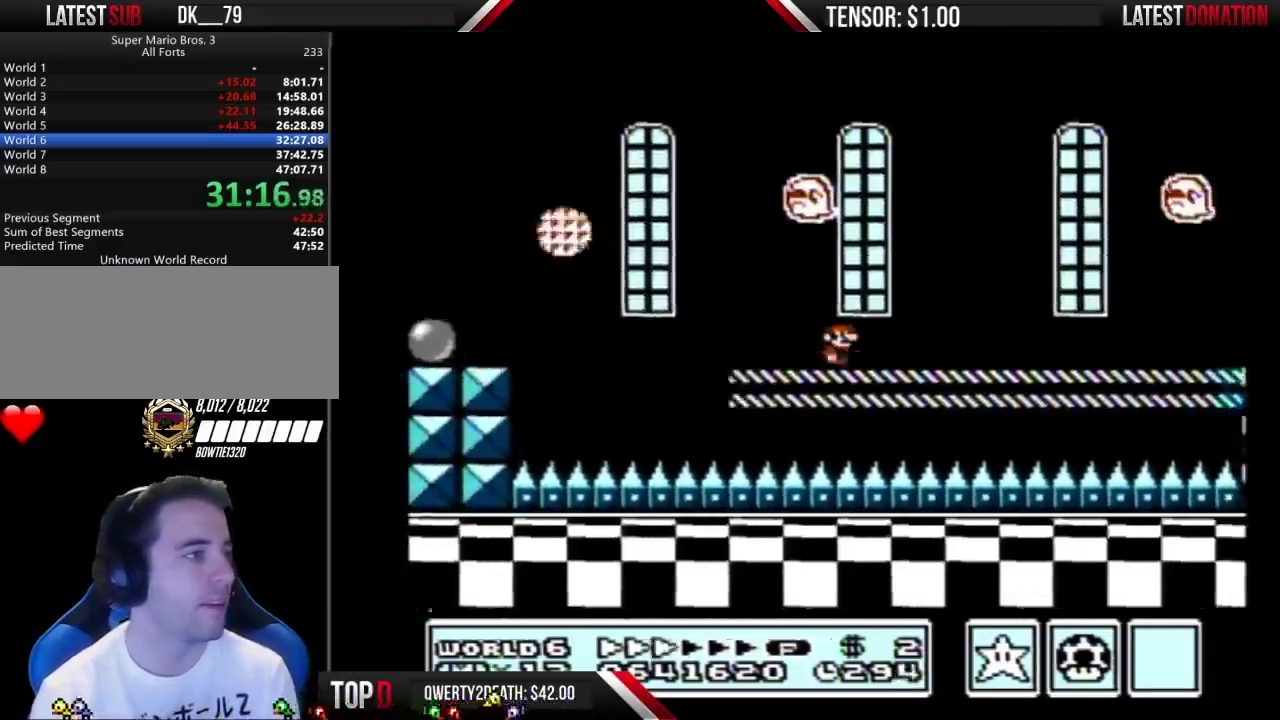
{"buttons": ["B", "DPAD_RIGHT"], "events": []}
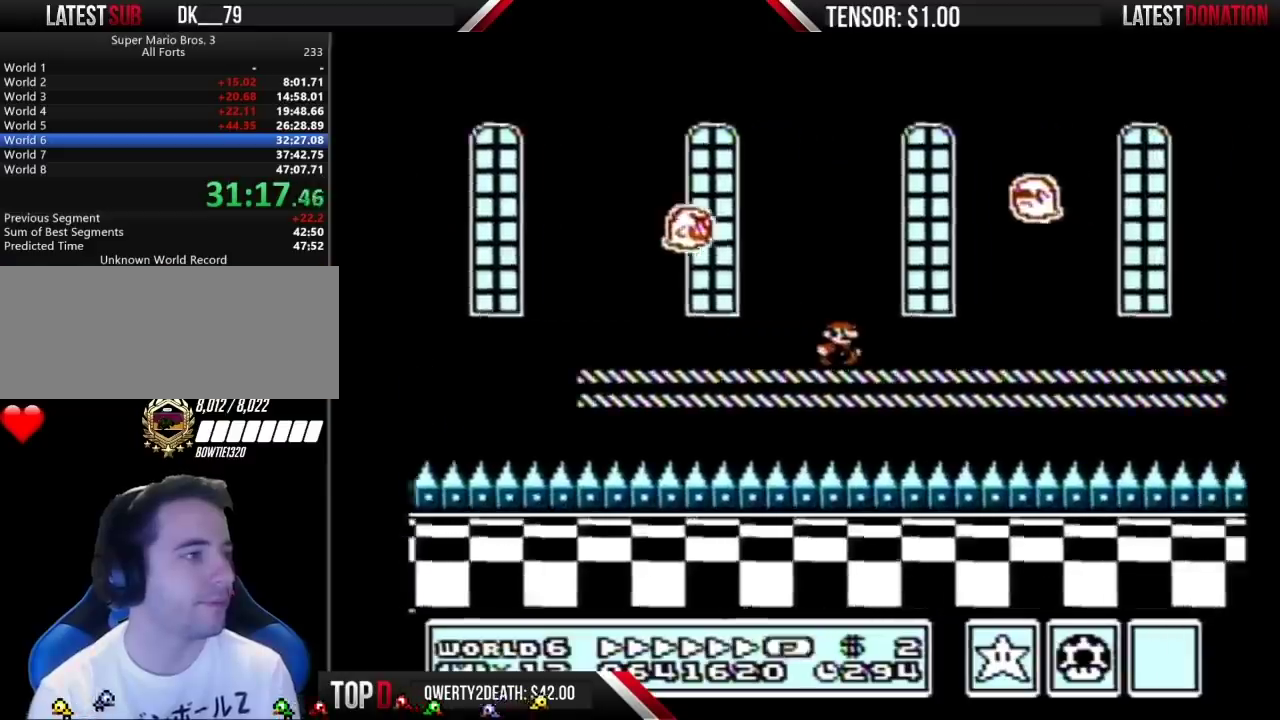
{"buttons": ["B", "DPAD_RIGHT"], "events": []}
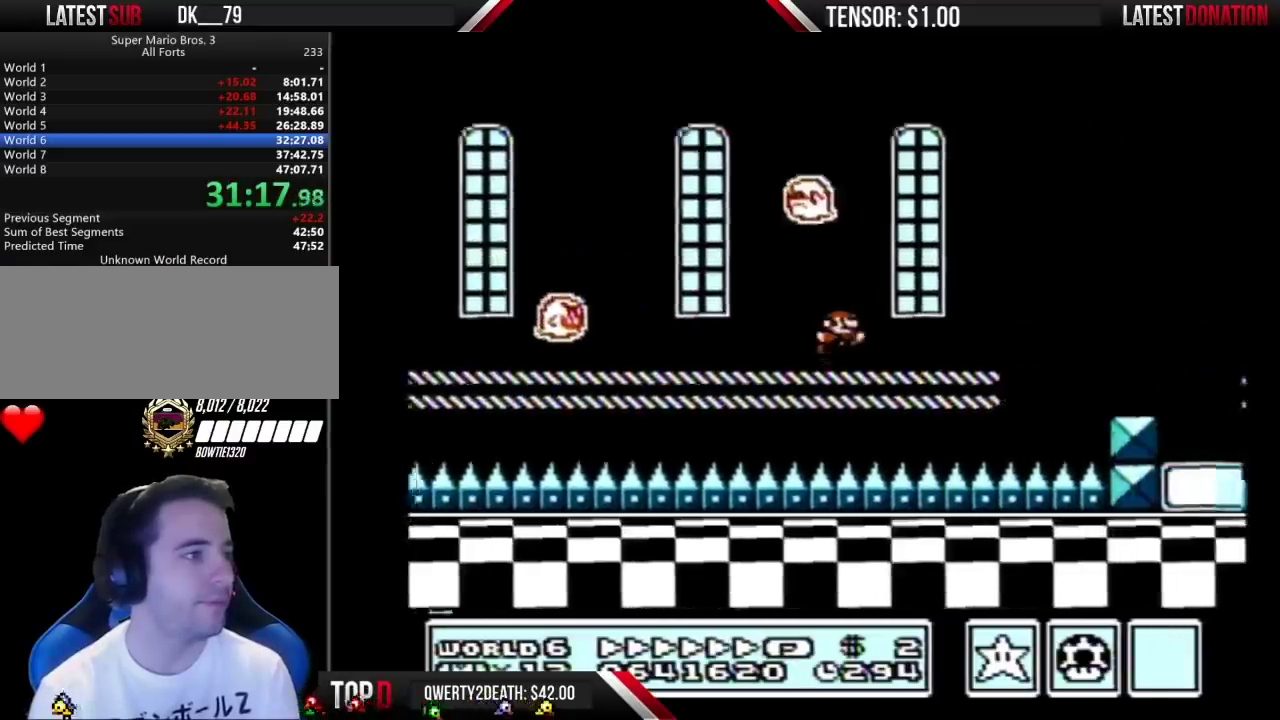
{"buttons": ["A", "B", "DPAD_RIGHT"], "events": [[33, "A", "down"]]}
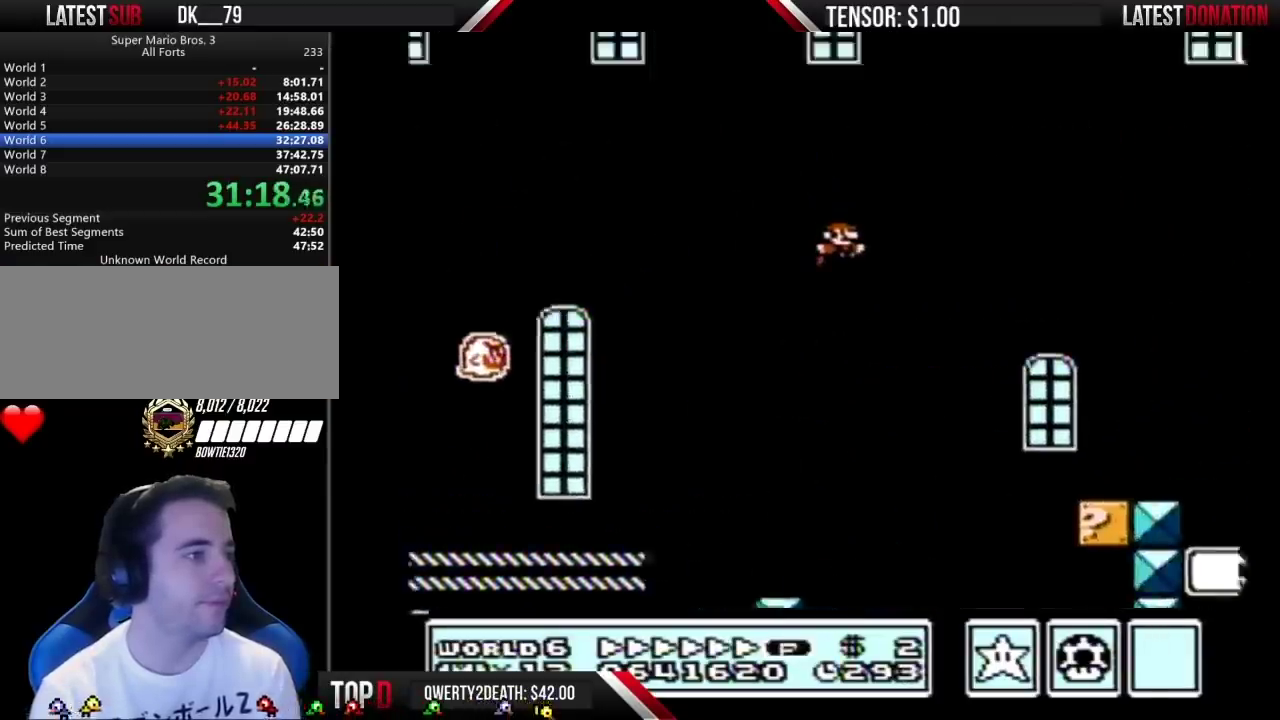
{"buttons": ["B", "DPAD_RIGHT"], "events": [[67, "A", "up"]]}